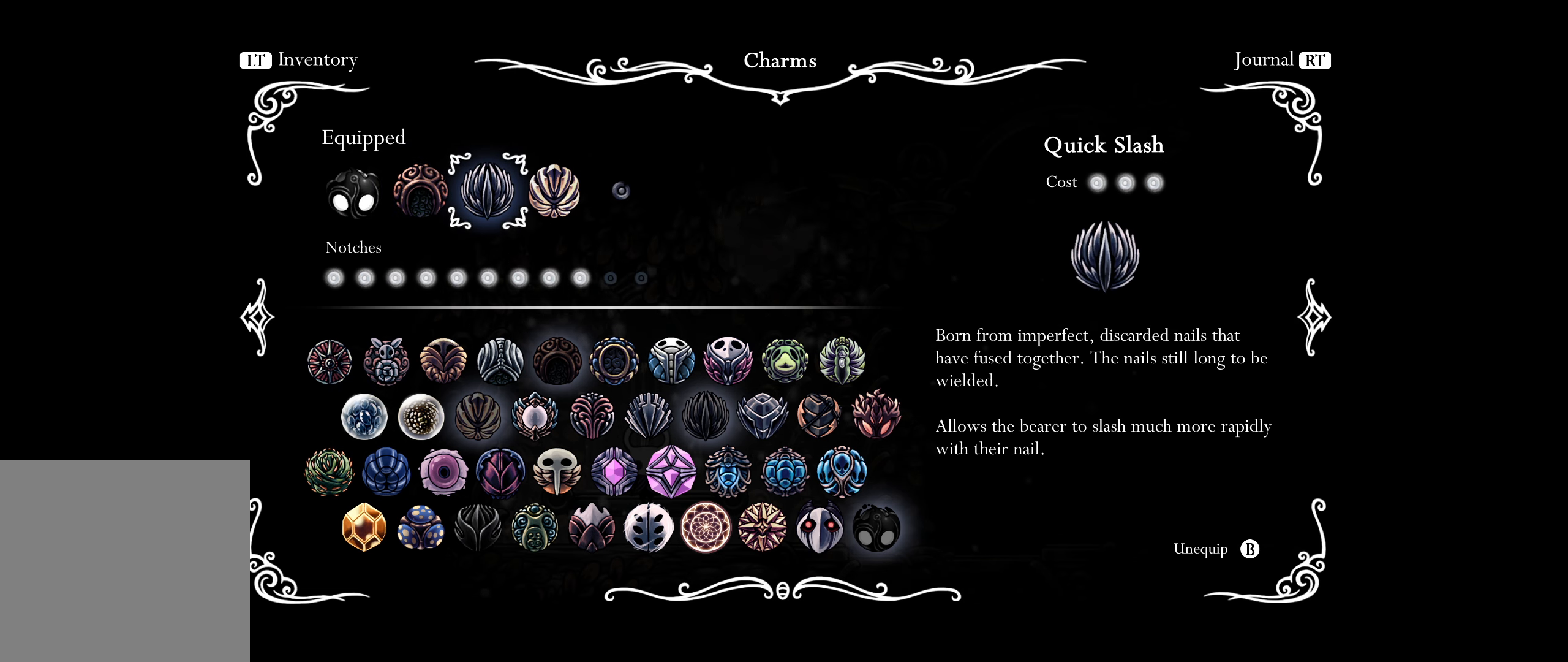
Gameplay with a controller (Xbox layout); each line is a JSON object with the inputs held at the frame after it. "events" lists button and stick changes between this image and that frame as [ms after this image, input, new state], when the widget could be followed in between. Not read: left_stick.
{"buttons": [], "right_stick": "center", "events": []}
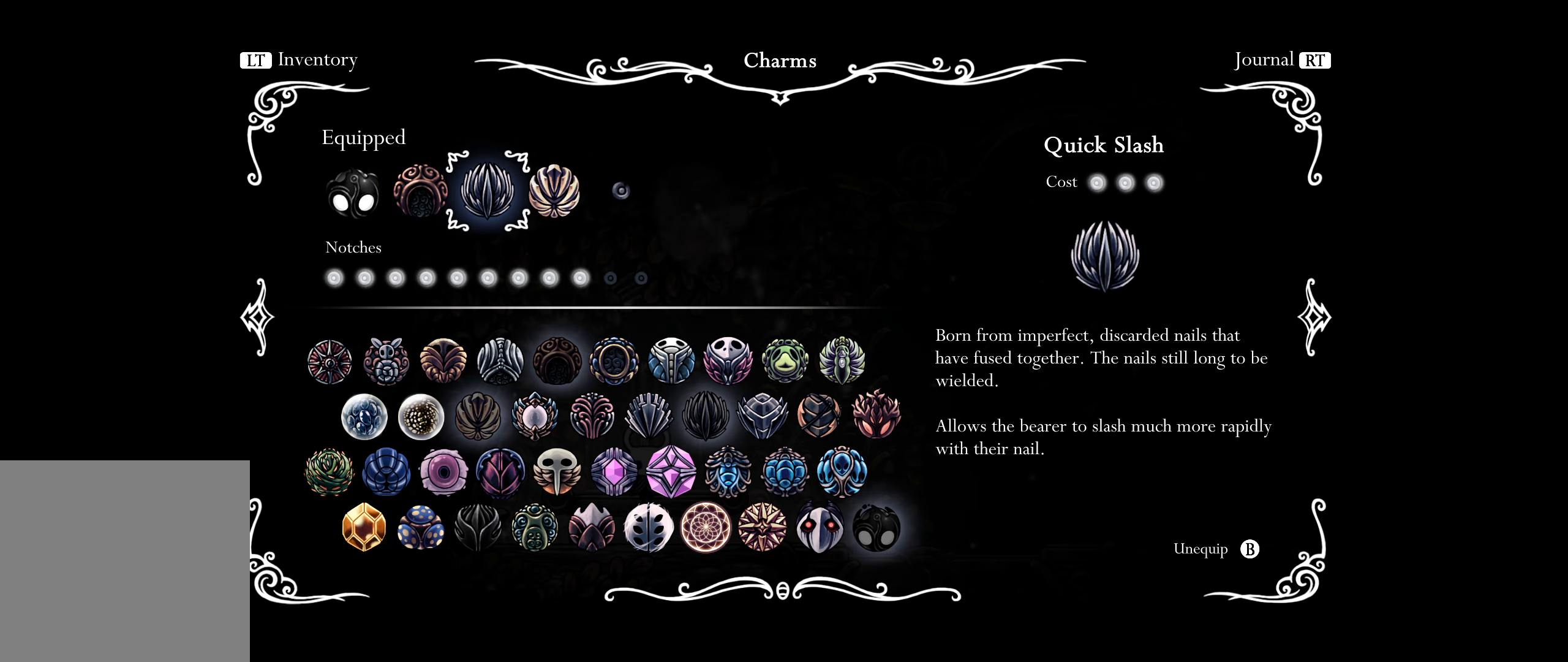
{"buttons": [], "right_stick": "center", "events": [[200, "DPAD_RIGHT", "down"], [266, "DPAD_RIGHT", "up"]]}
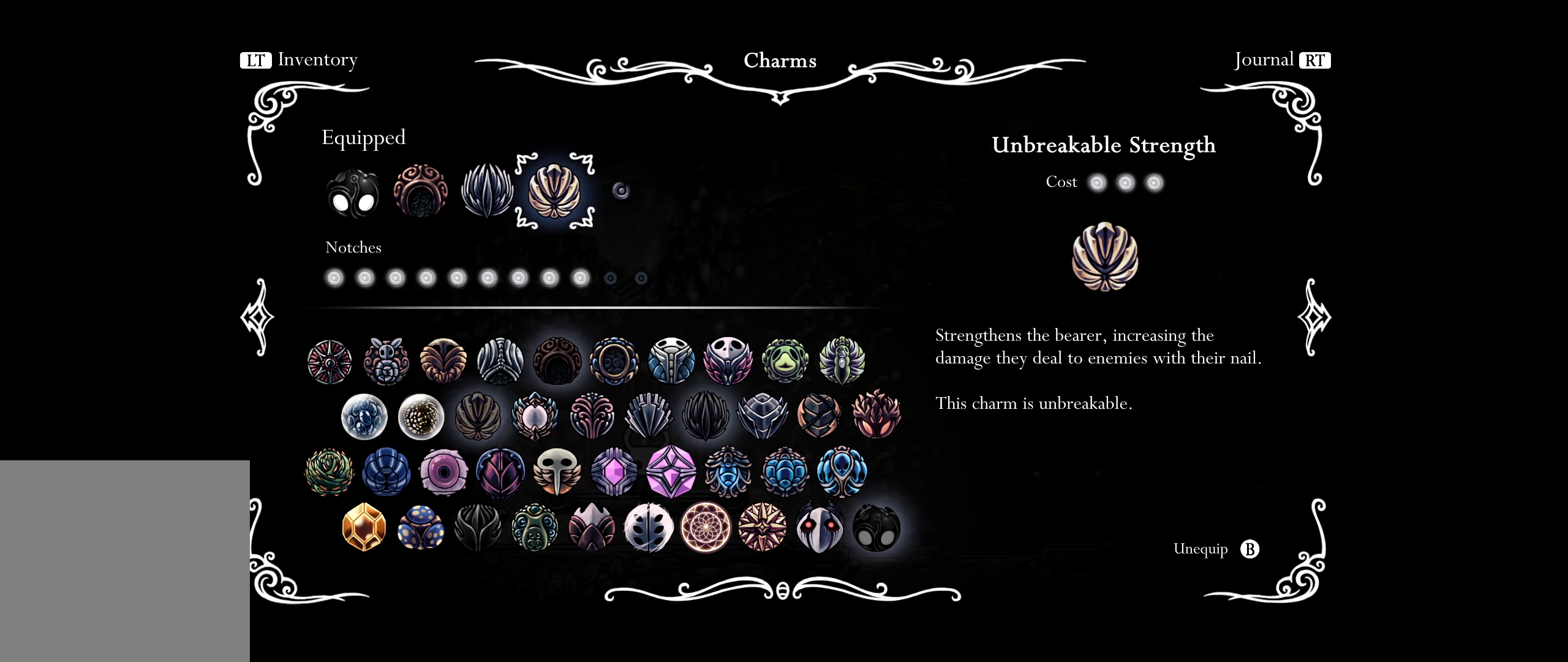
{"buttons": [], "right_stick": "center", "events": []}
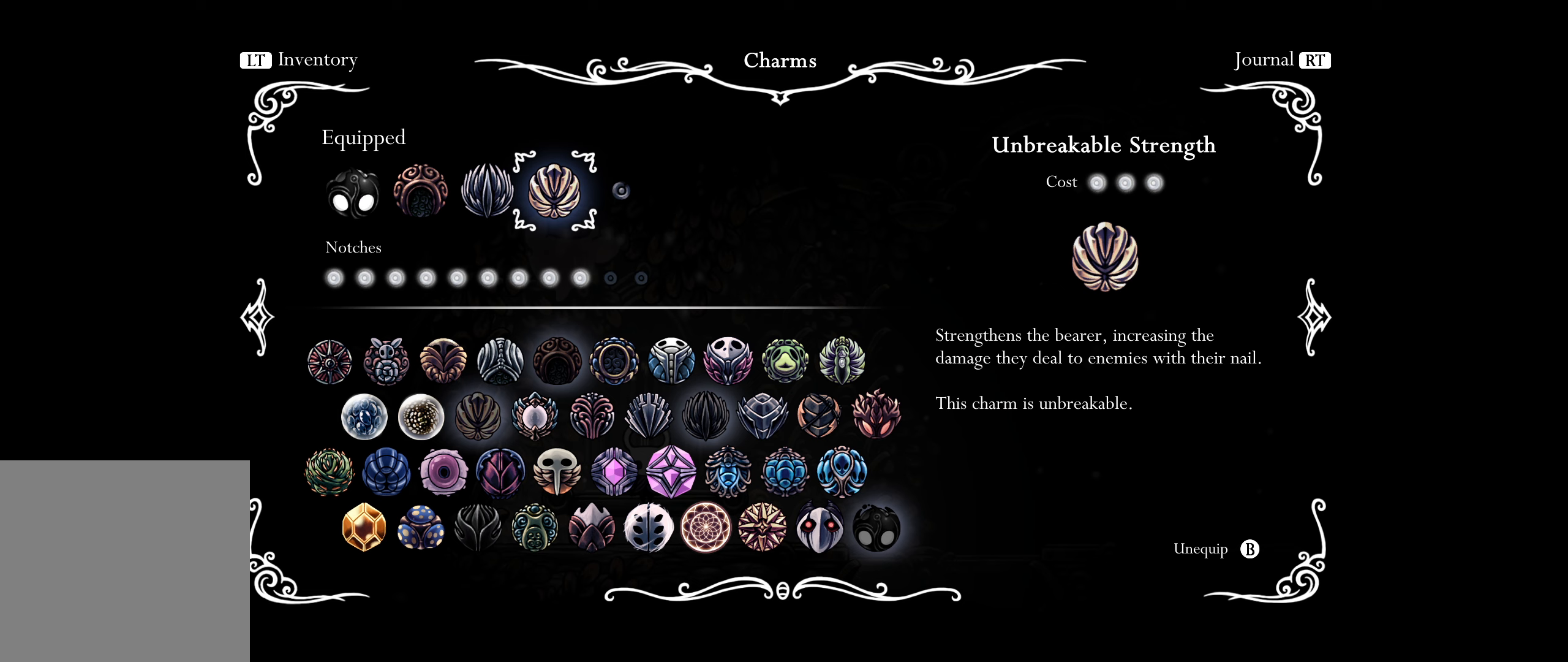
{"buttons": [], "right_stick": "center", "events": []}
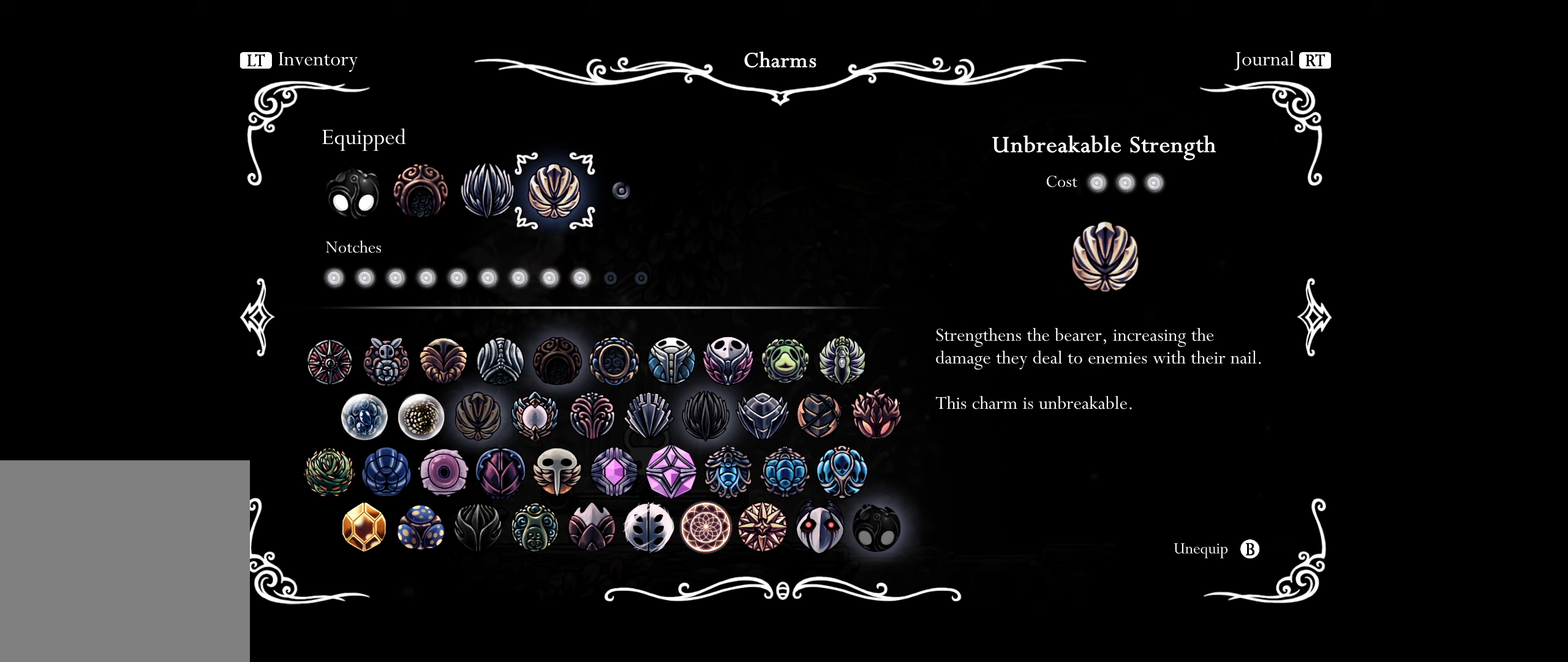
{"buttons": [], "right_stick": "center", "events": []}
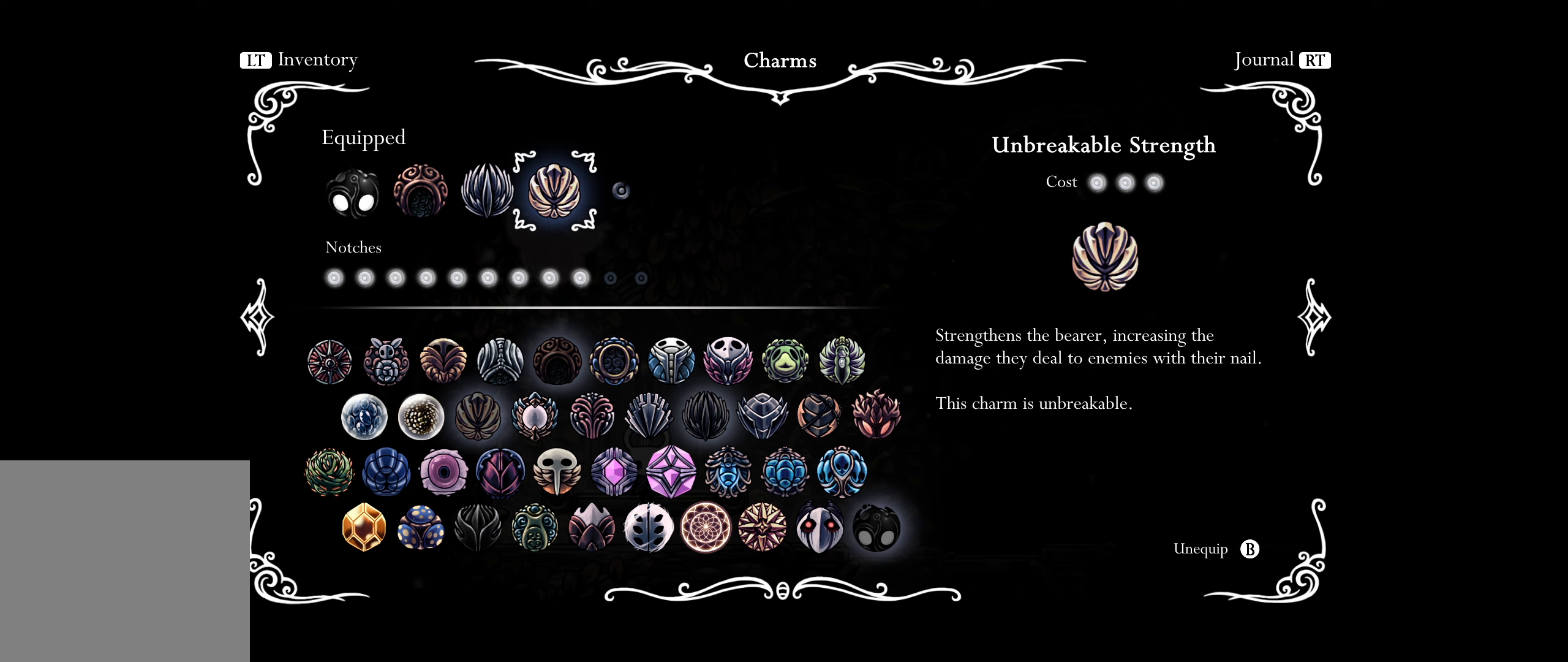
{"buttons": [], "right_stick": "center", "events": [[317, "DPAD_DOWN", "down"], [400, "DPAD_DOWN", "up"]]}
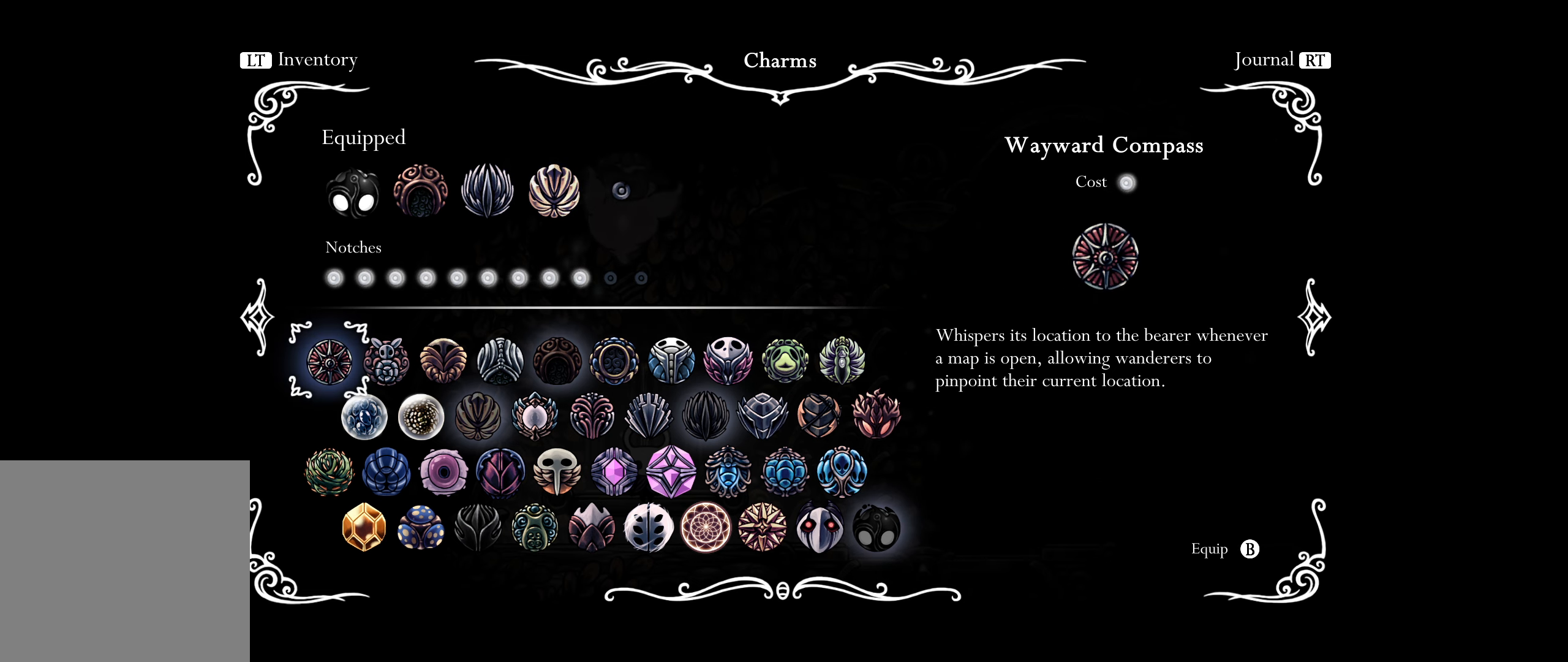
{"buttons": [], "right_stick": "center", "events": [[400, "DPAD_RIGHT", "down"], [483, "DPAD_RIGHT", "up"]]}
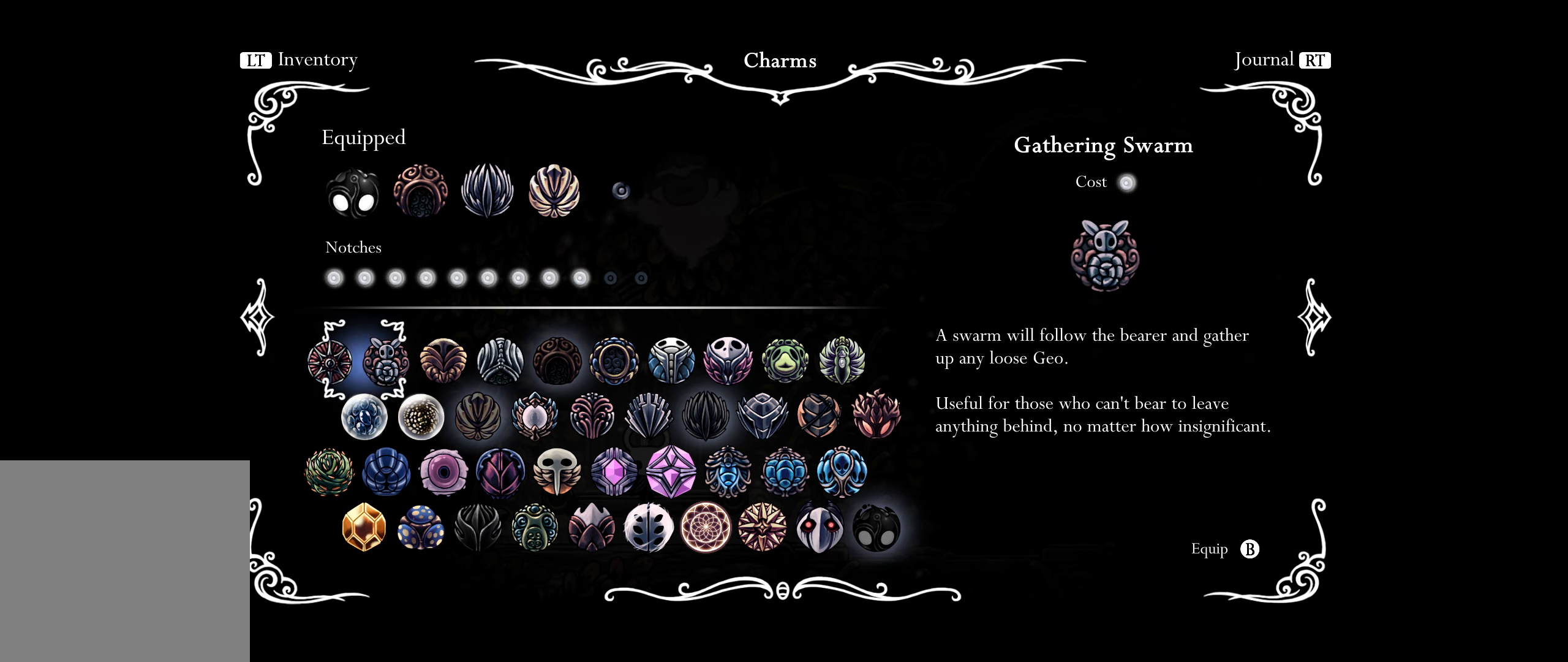
{"buttons": [], "right_stick": "center", "events": [[83, "DPAD_RIGHT", "down"], [167, "DPAD_RIGHT", "up"], [267, "DPAD_RIGHT", "down"], [367, "DPAD_RIGHT", "up"]]}
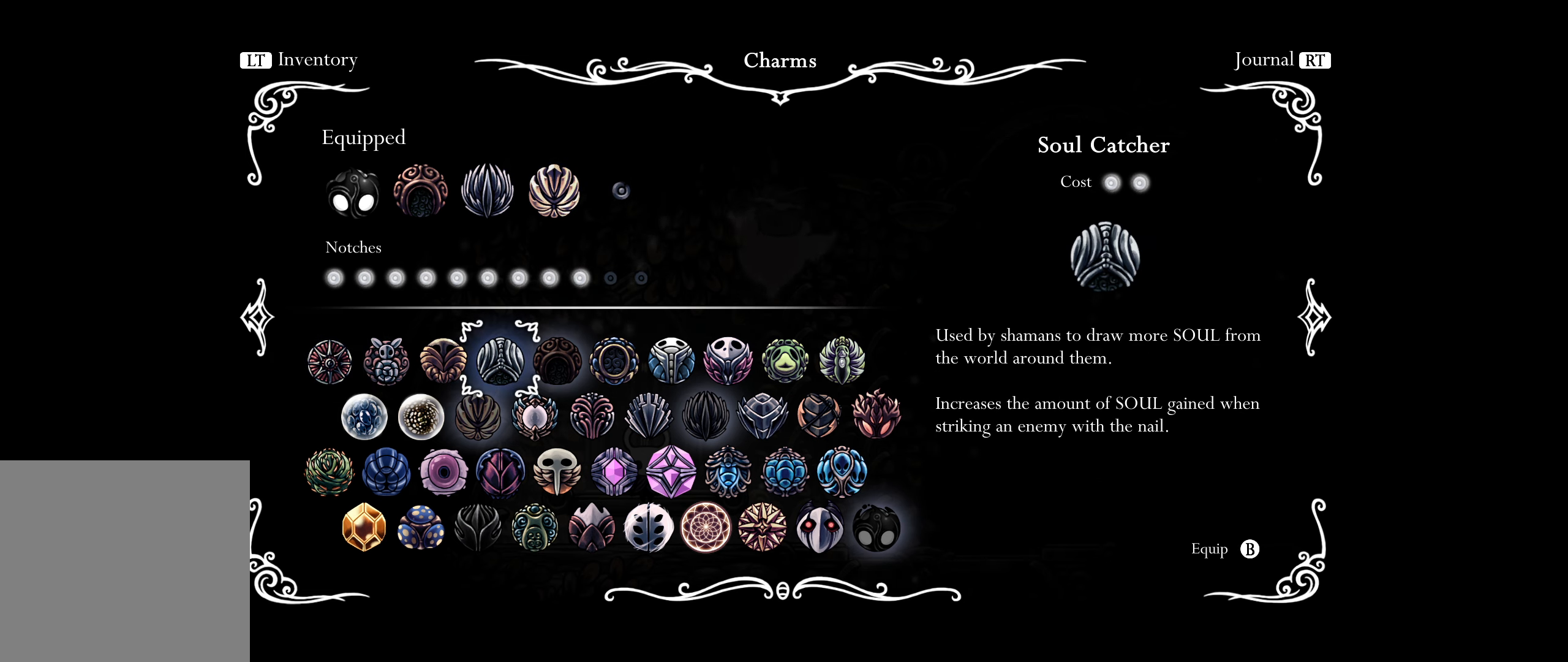
{"buttons": [], "right_stick": "center", "events": []}
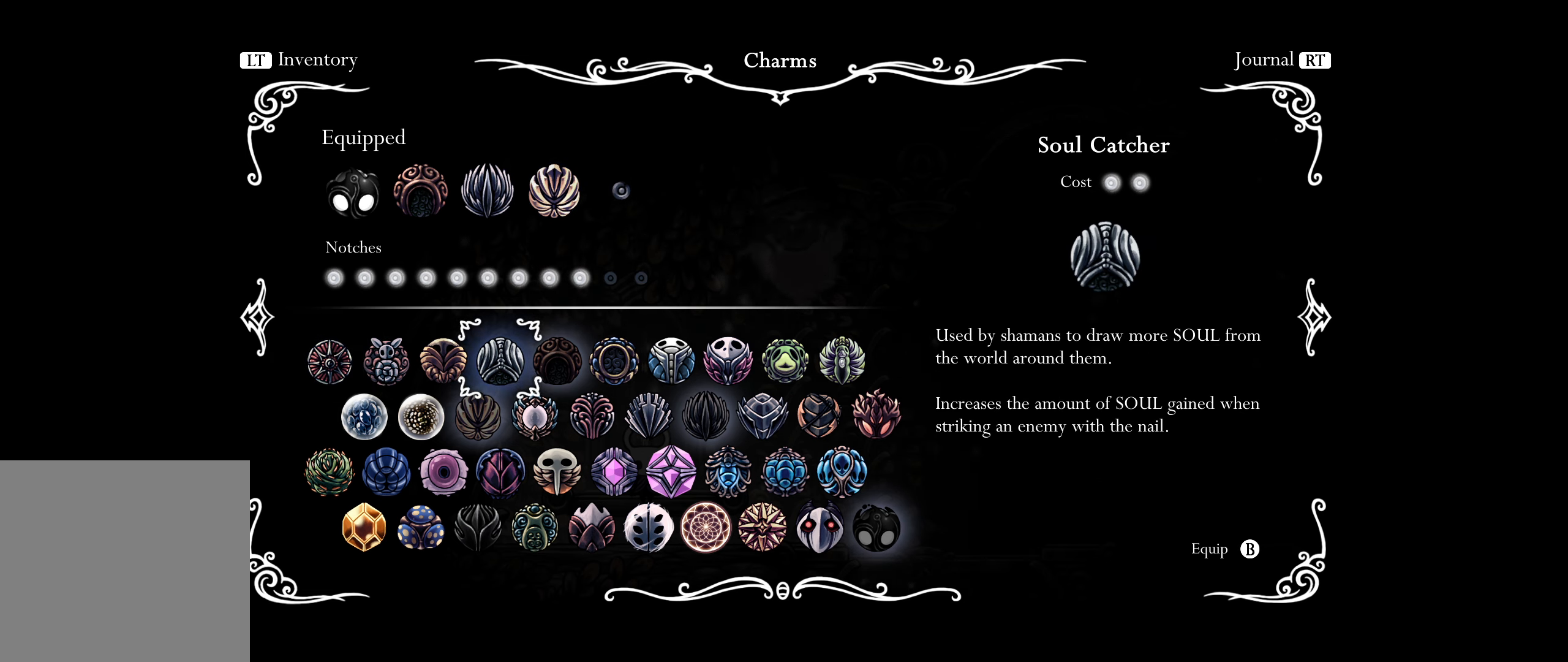
{"buttons": ["DPAD_DOWN"], "right_stick": "center", "events": [[450, "DPAD_DOWN", "down"]]}
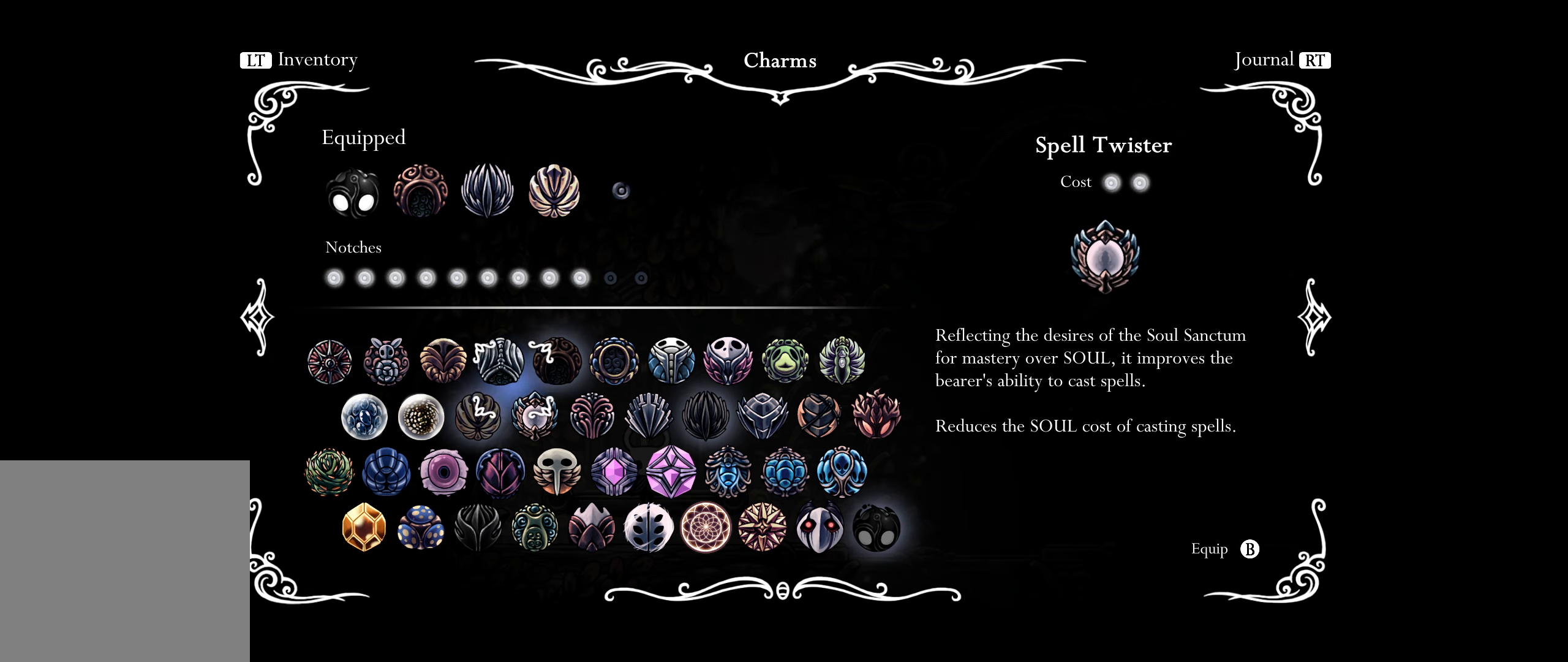
{"buttons": [], "right_stick": "center", "events": [[50, "DPAD_DOWN", "up"]]}
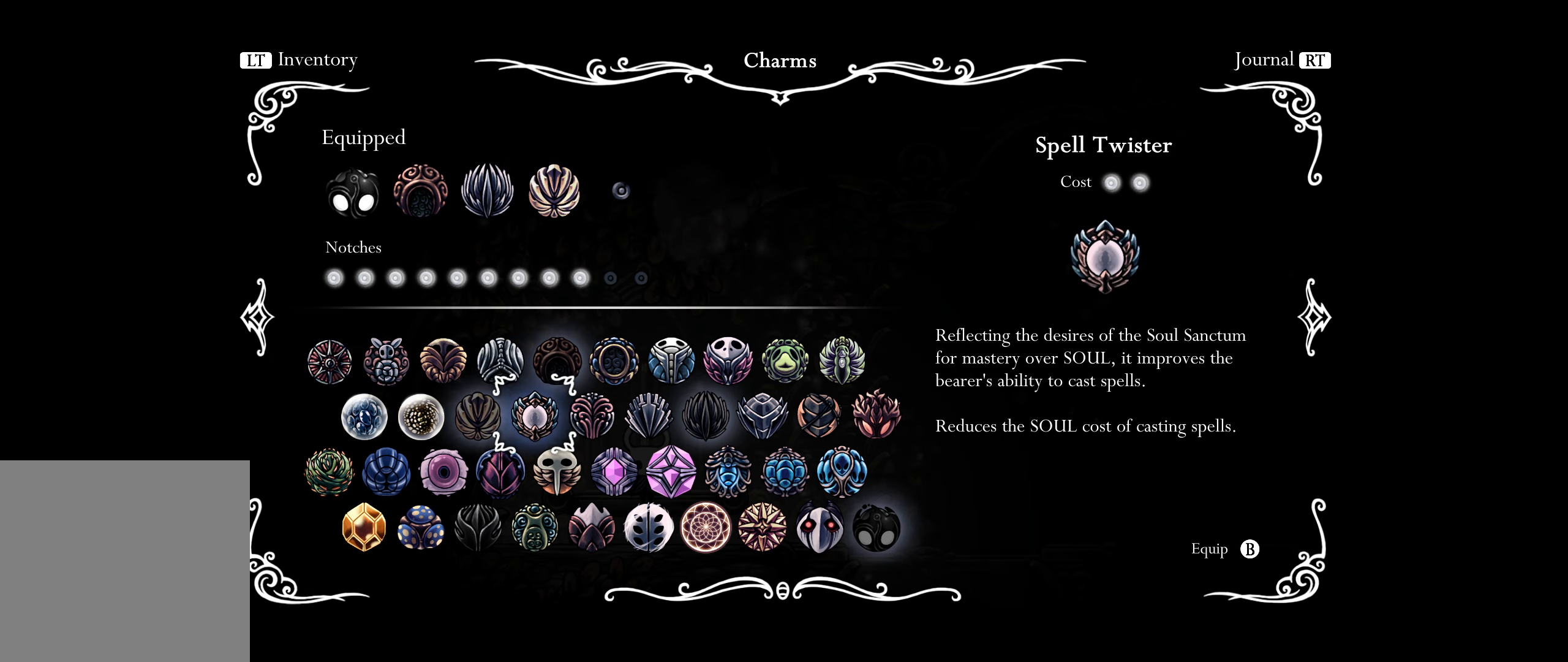
{"buttons": [], "right_stick": "center", "events": []}
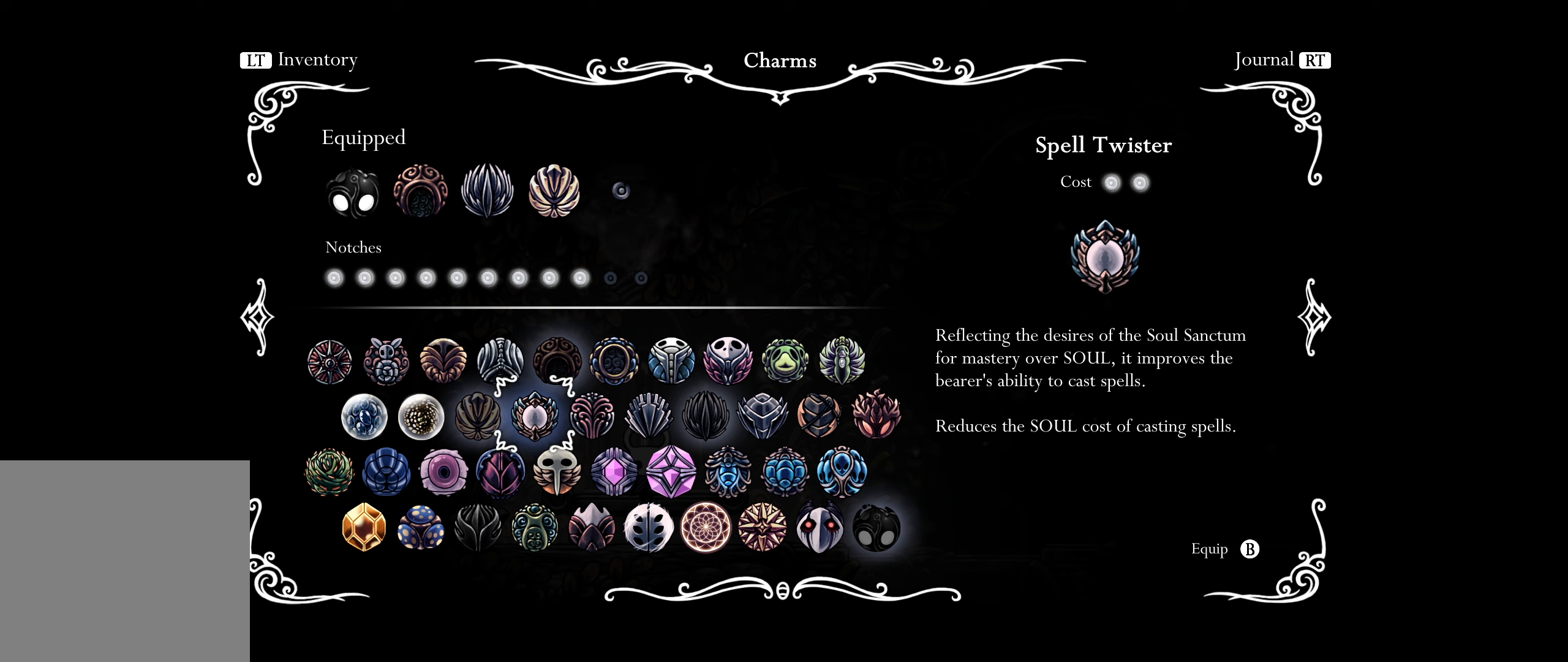
{"buttons": [], "right_stick": "center", "events": []}
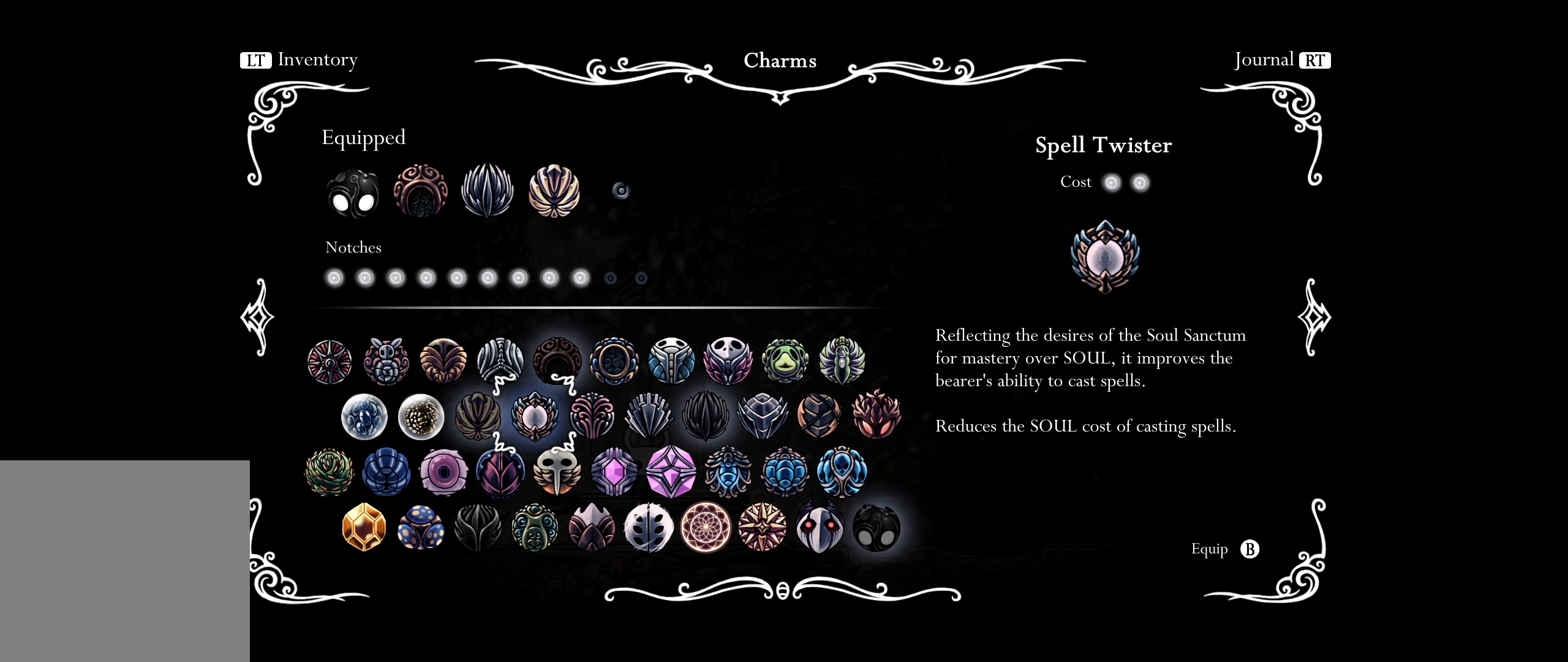
{"buttons": [], "right_stick": "center", "events": [[200, "DPAD_UP", "down"], [267, "DPAD_UP", "up"]]}
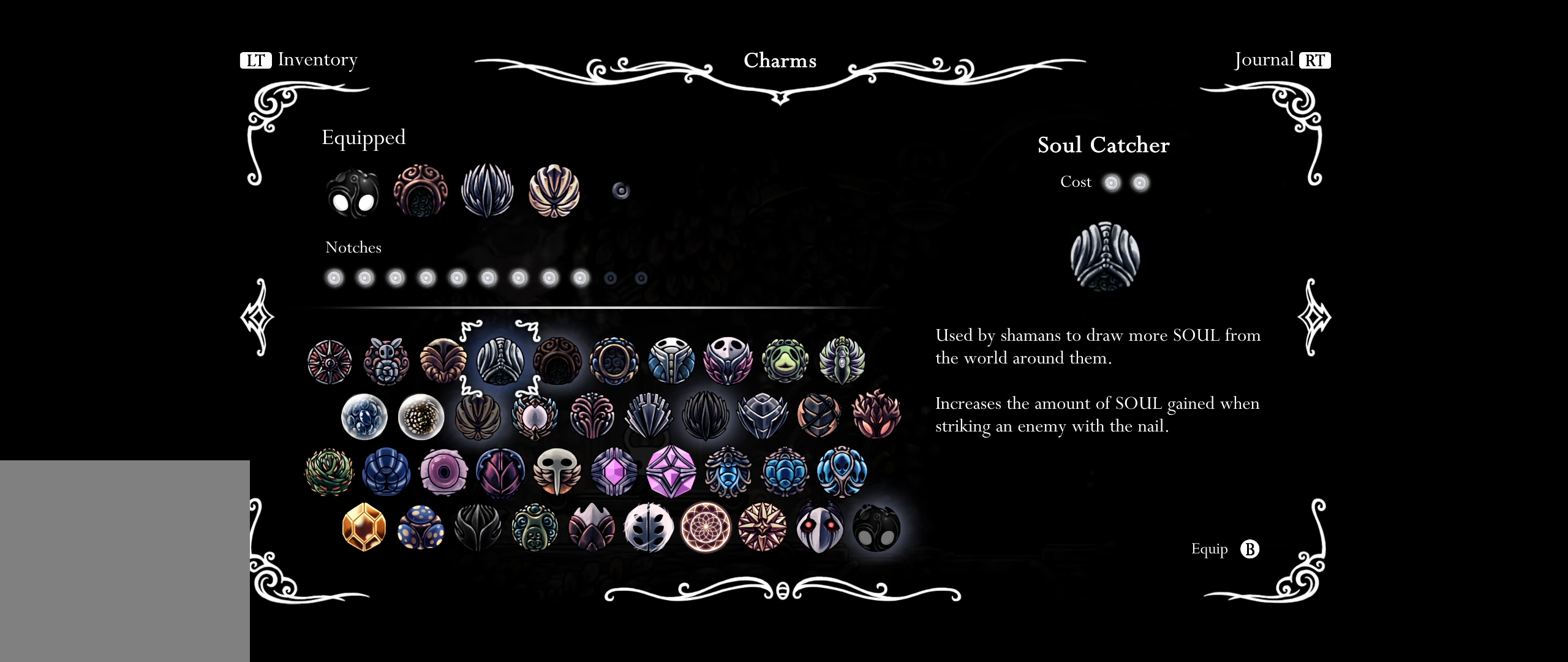
{"buttons": [], "right_stick": "center", "events": []}
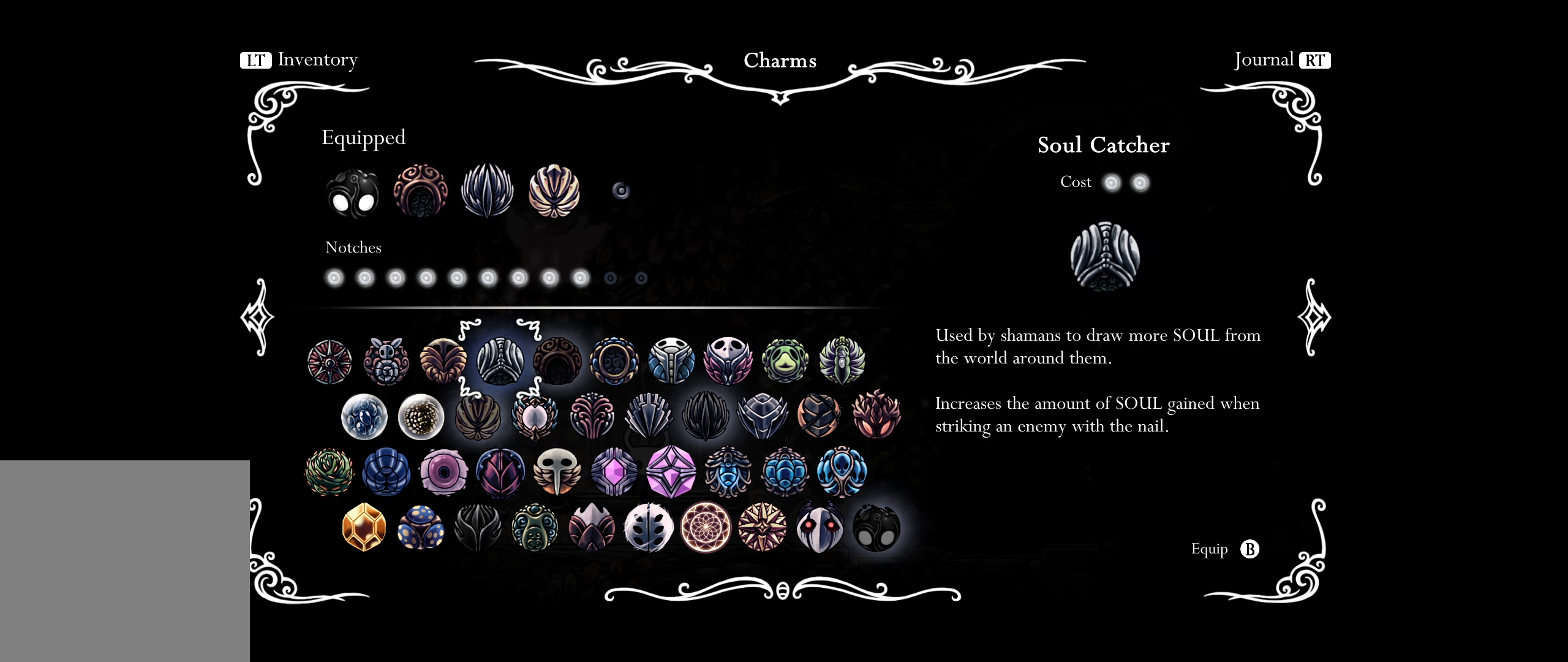
{"buttons": [], "right_stick": "center", "events": [[84, "DPAD_DOWN", "down"], [167, "DPAD_DOWN", "up"]]}
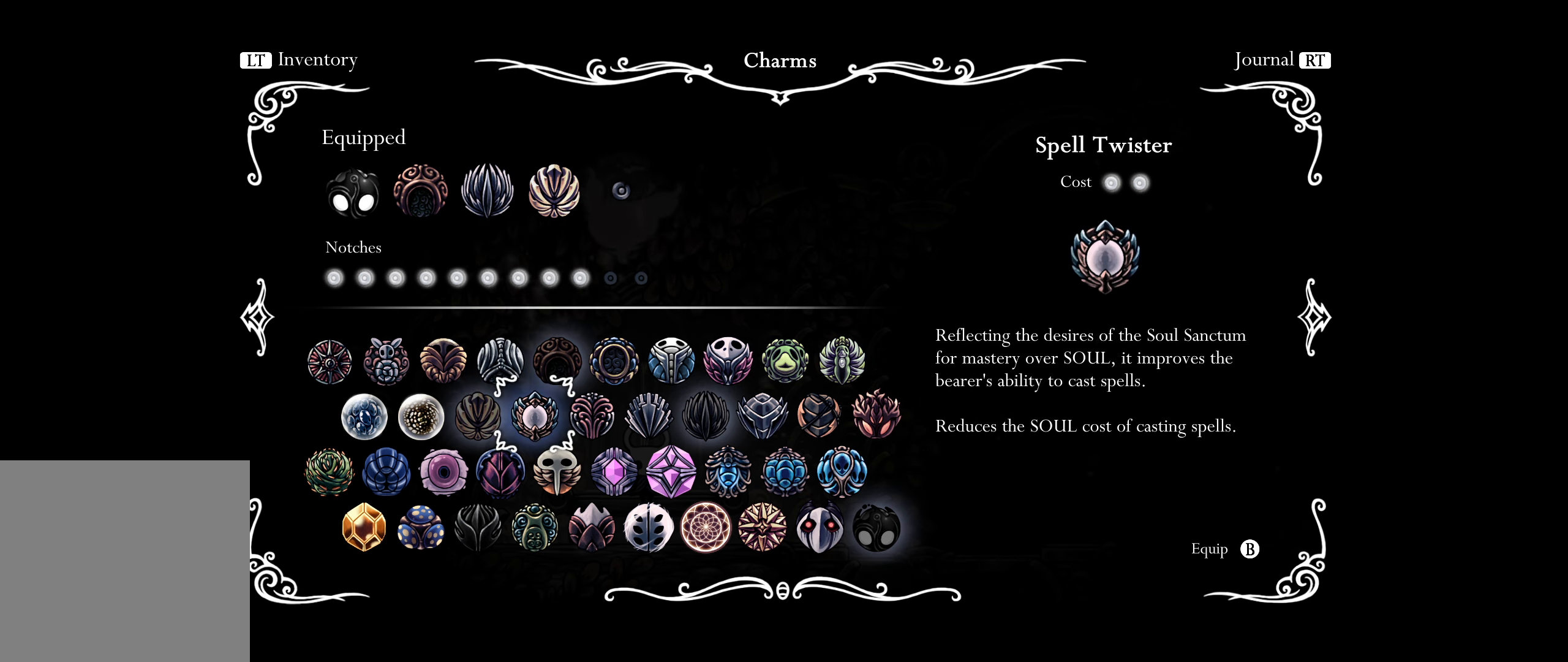
{"buttons": [], "right_stick": "center", "events": [[200, "A", "down"], [317, "A", "up"]]}
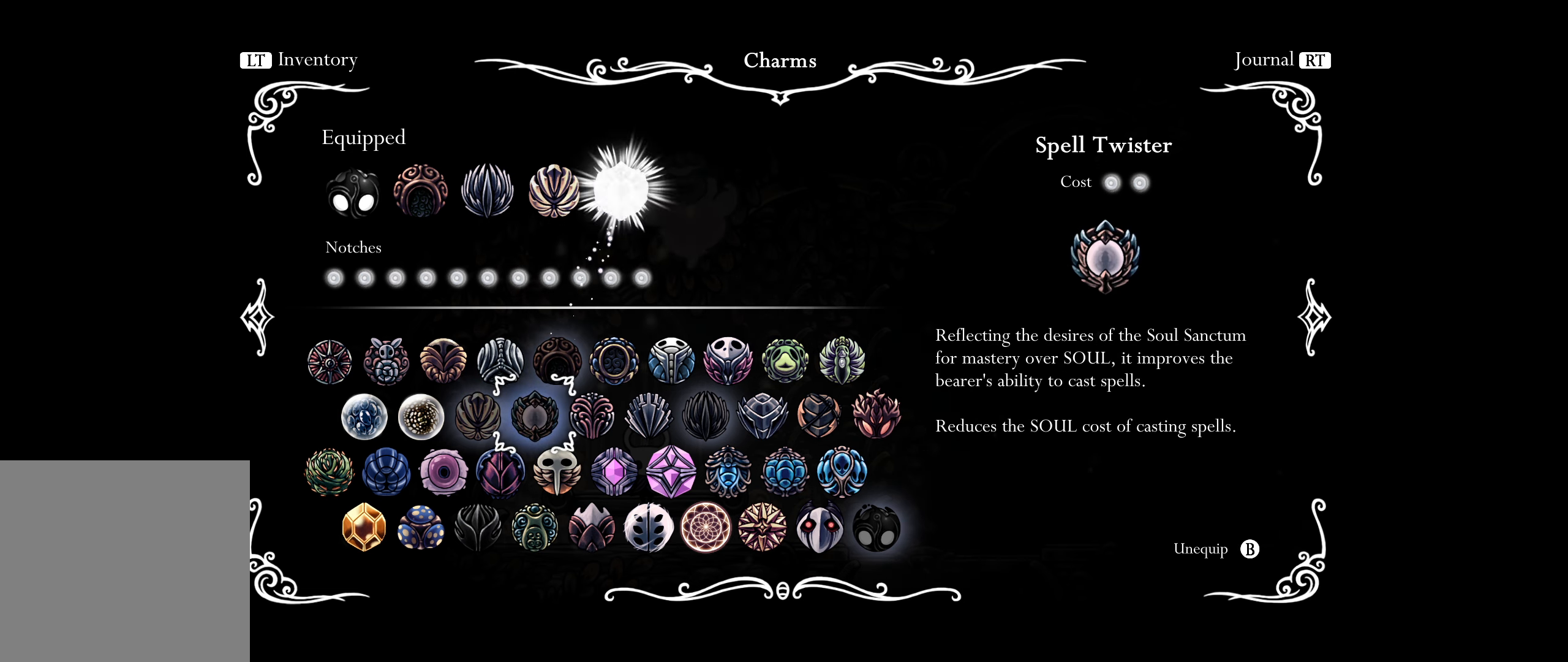
{"buttons": [], "right_stick": "center", "events": [[350, "DPAD_UP", "down"], [417, "DPAD_UP", "up"]]}
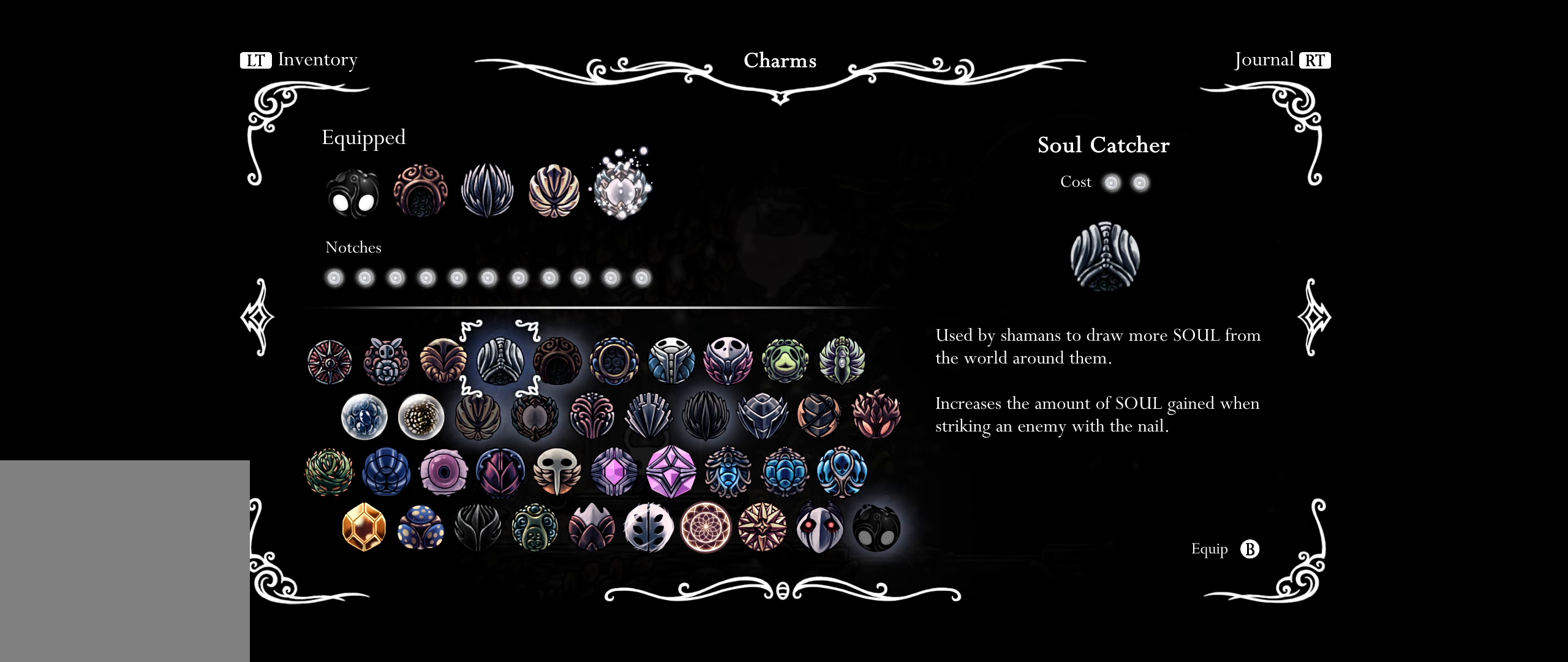
{"buttons": [], "right_stick": "center", "events": [[17, "DPAD_UP", "down"], [134, "DPAD_UP", "up"]]}
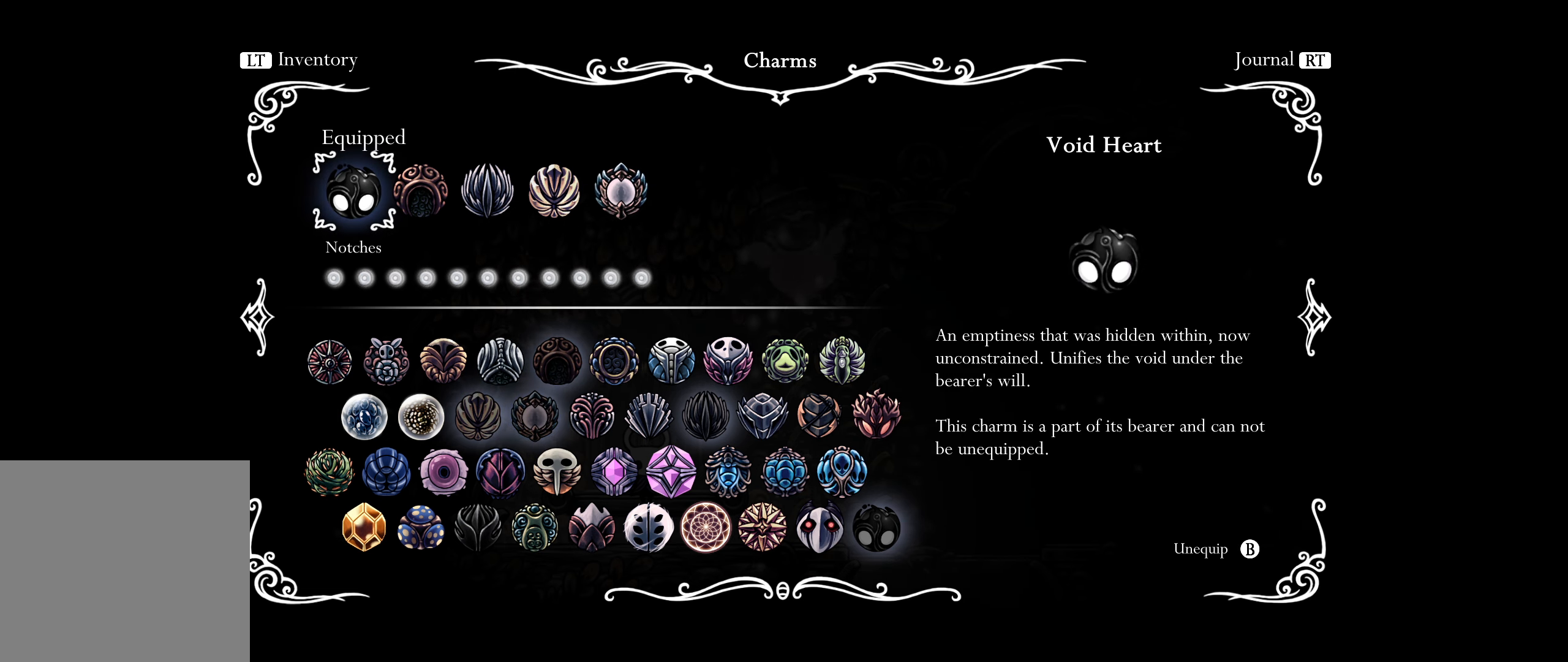
{"buttons": [], "right_stick": "center", "events": []}
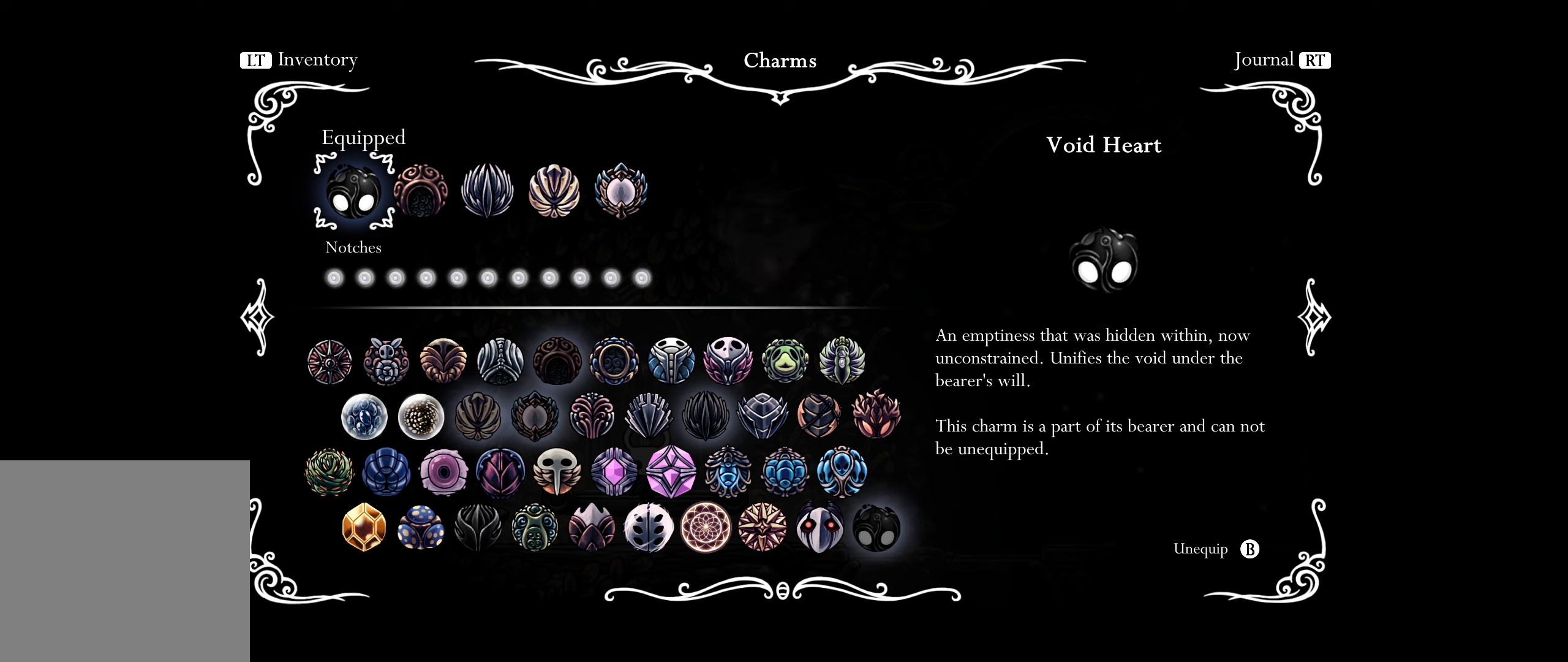
{"buttons": [], "right_stick": "center", "events": [[216, "DPAD_RIGHT", "down"], [350, "DPAD_RIGHT", "up"]]}
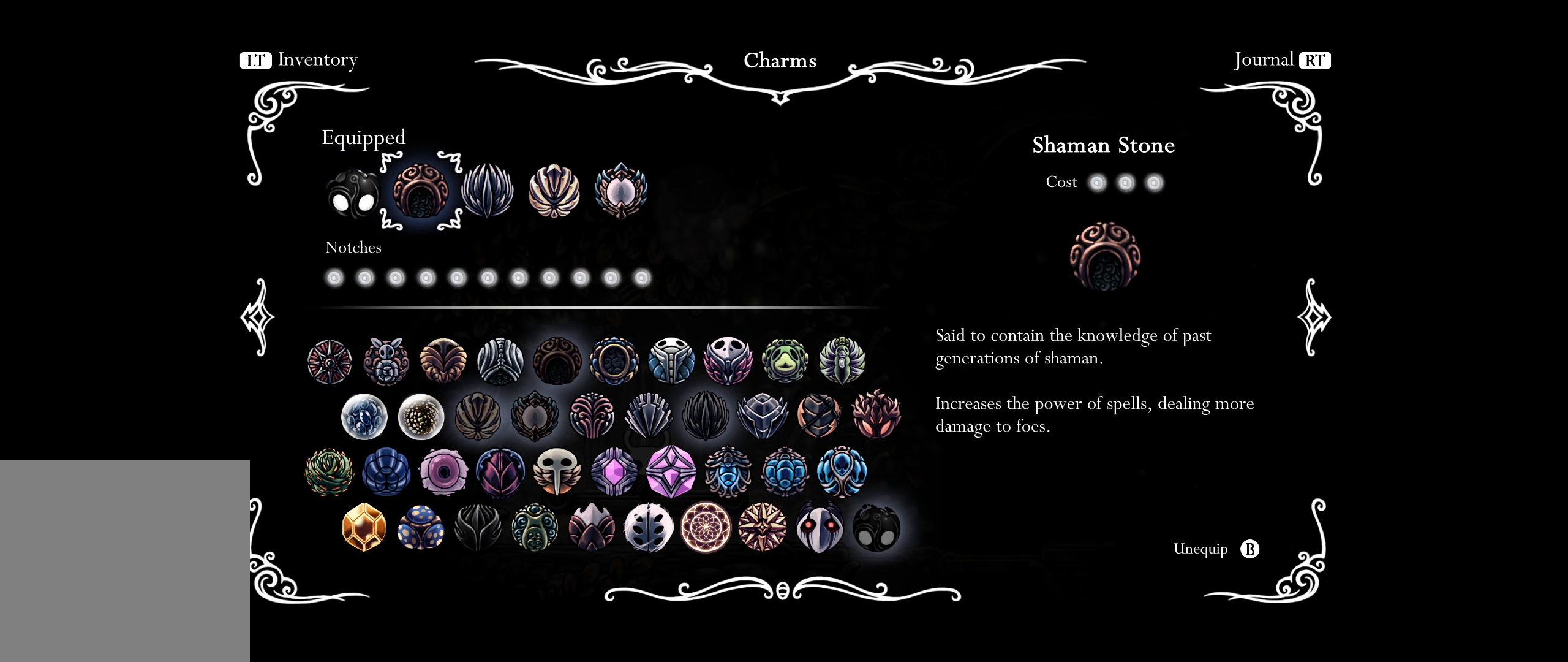
{"buttons": ["DPAD_RIGHT"], "right_stick": "center", "events": [[33, "DPAD_RIGHT", "down"], [150, "DPAD_RIGHT", "up"], [416, "DPAD_RIGHT", "down"]]}
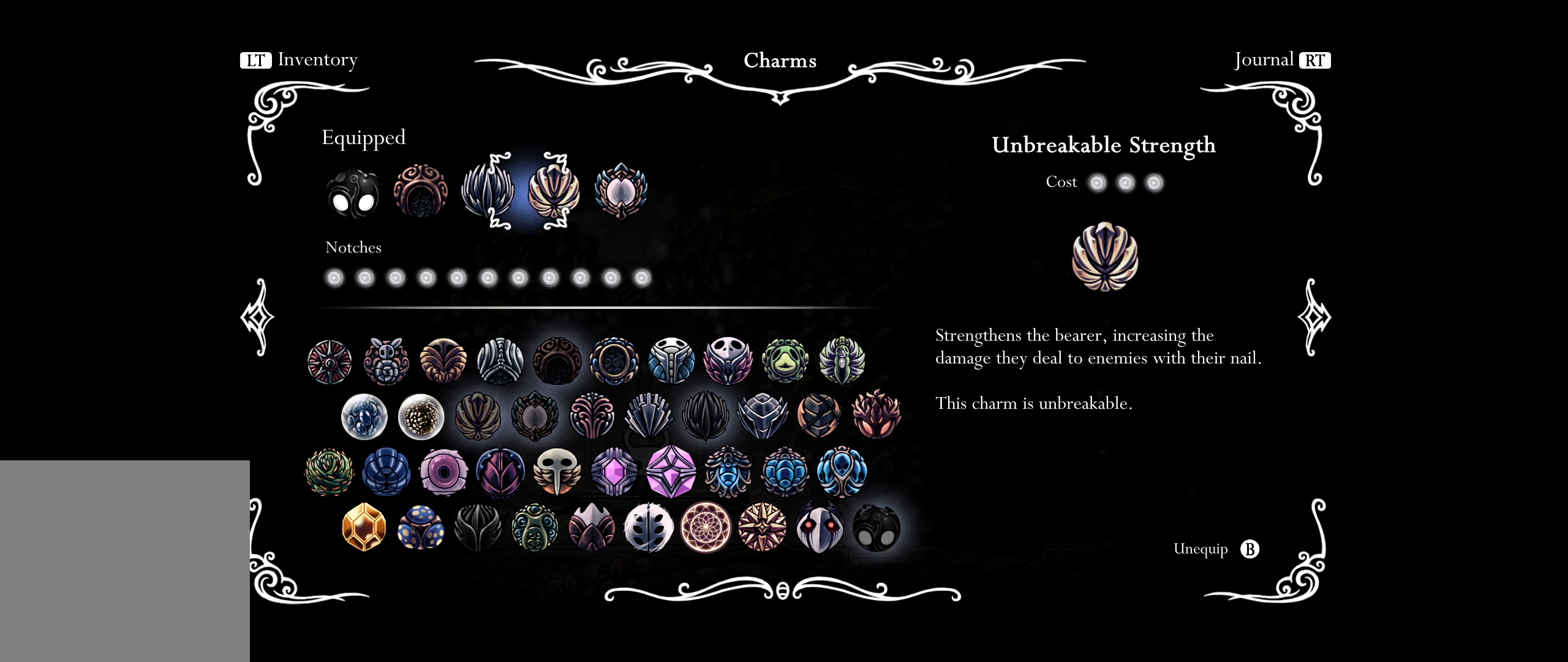
{"buttons": [], "right_stick": "center", "events": [[50, "DPAD_RIGHT", "up"], [333, "DPAD_RIGHT", "down"], [416, "DPAD_RIGHT", "up"]]}
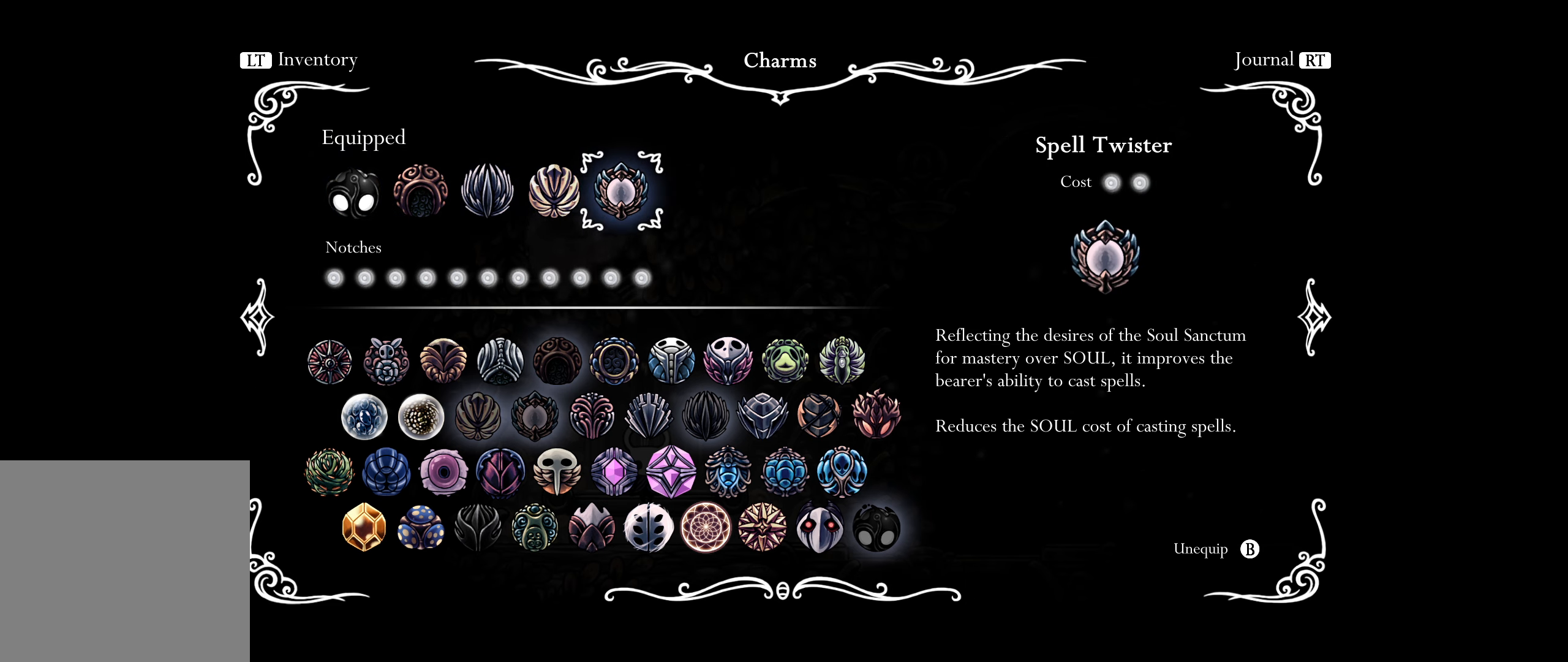
{"buttons": [], "right_stick": "center", "events": []}
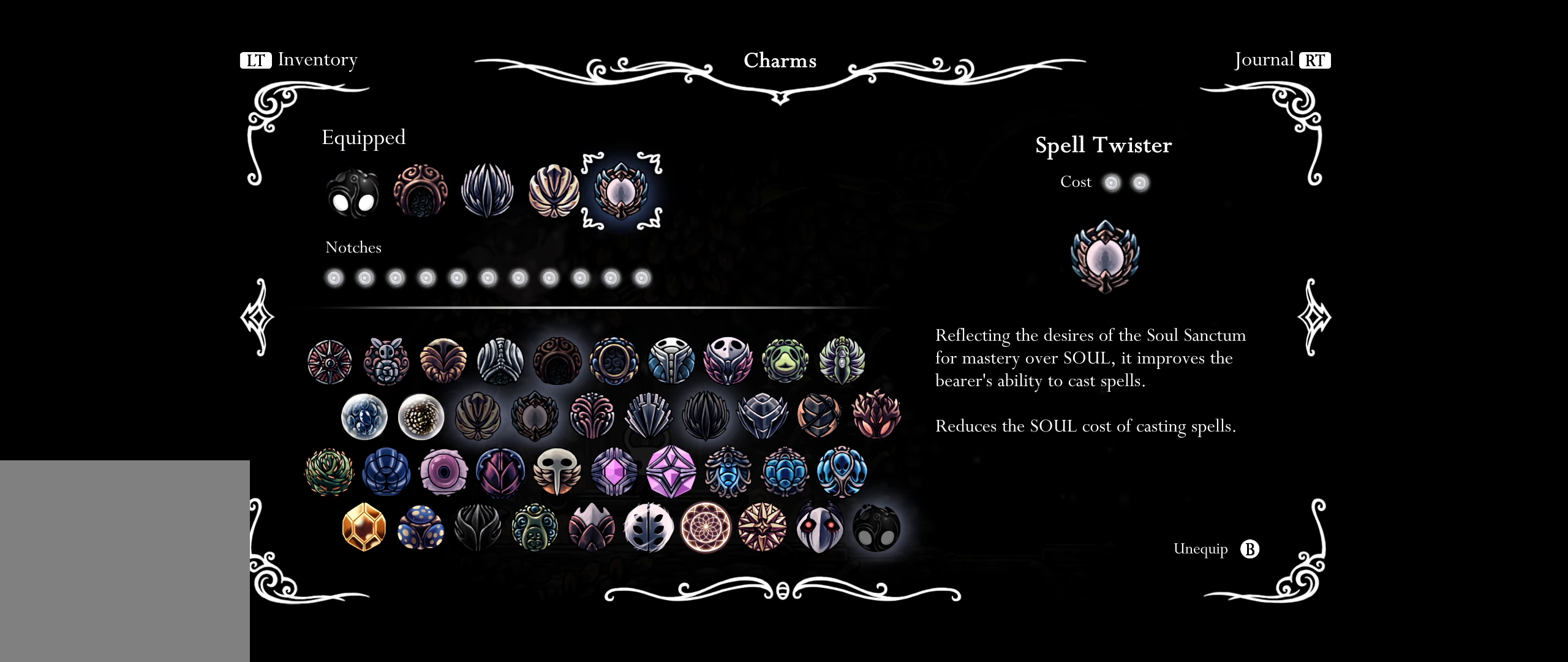
{"buttons": [], "right_stick": "center", "events": []}
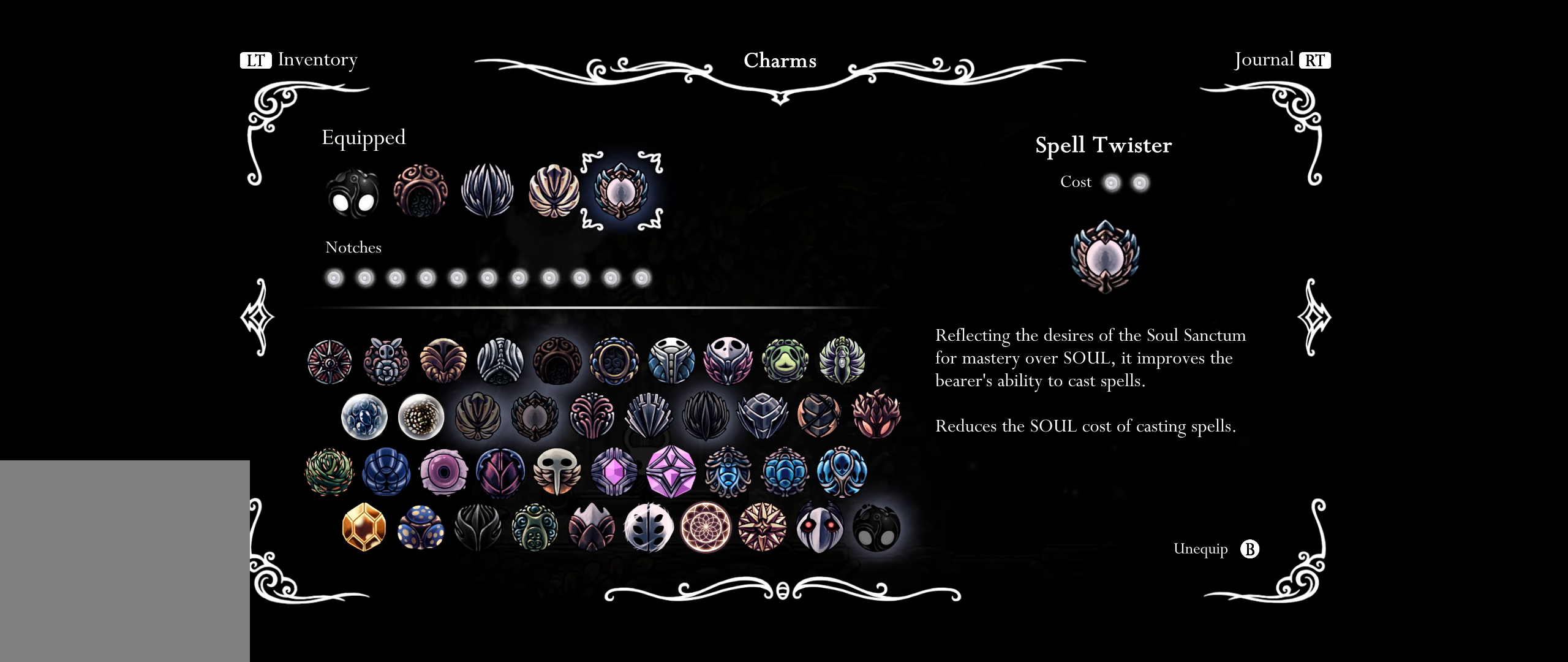
{"buttons": [], "right_stick": "center", "events": [[150, "B", "down"], [233, "B", "up"]]}
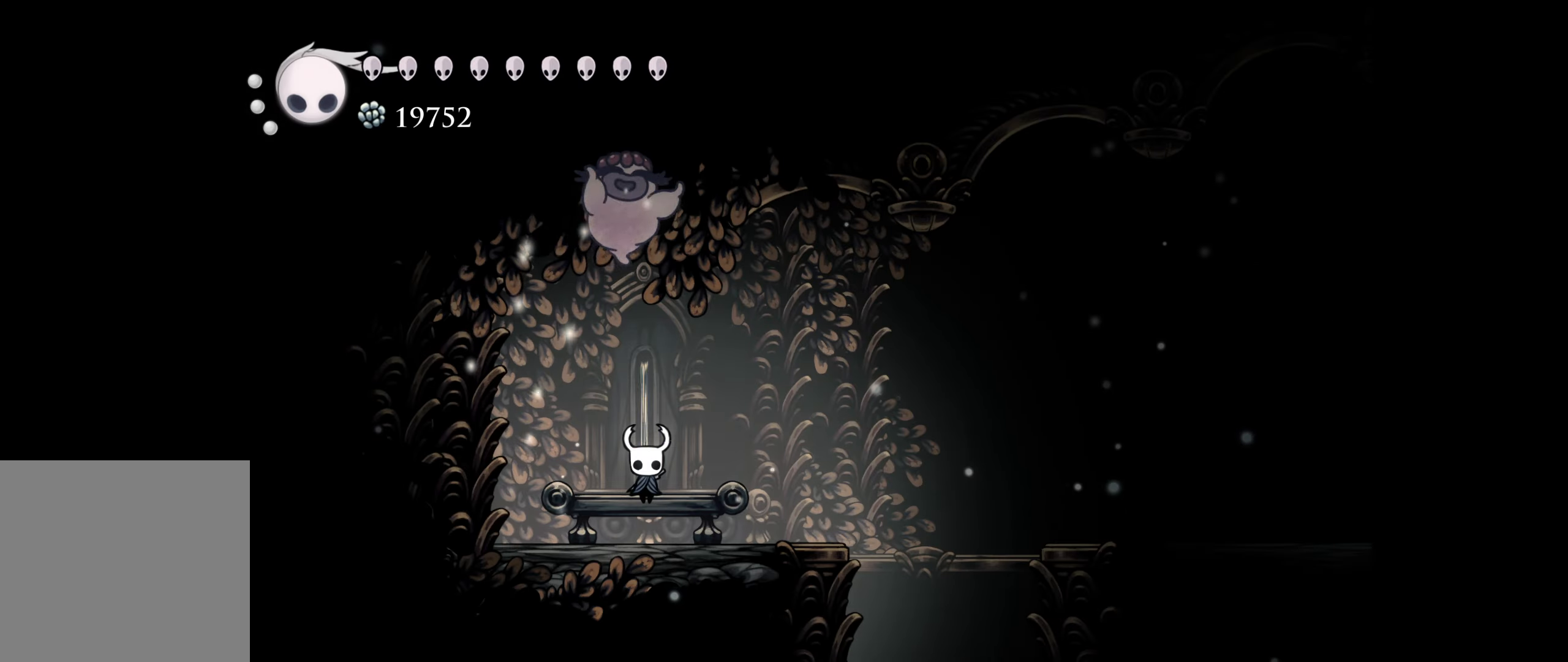
{"buttons": ["R1", "DPAD_RIGHT"], "right_stick": "center", "events": [[16, "DPAD_DOWN", "down"], [116, "DPAD_DOWN", "up"], [266, "DPAD_RIGHT", "down"], [466, "R1", "down"]]}
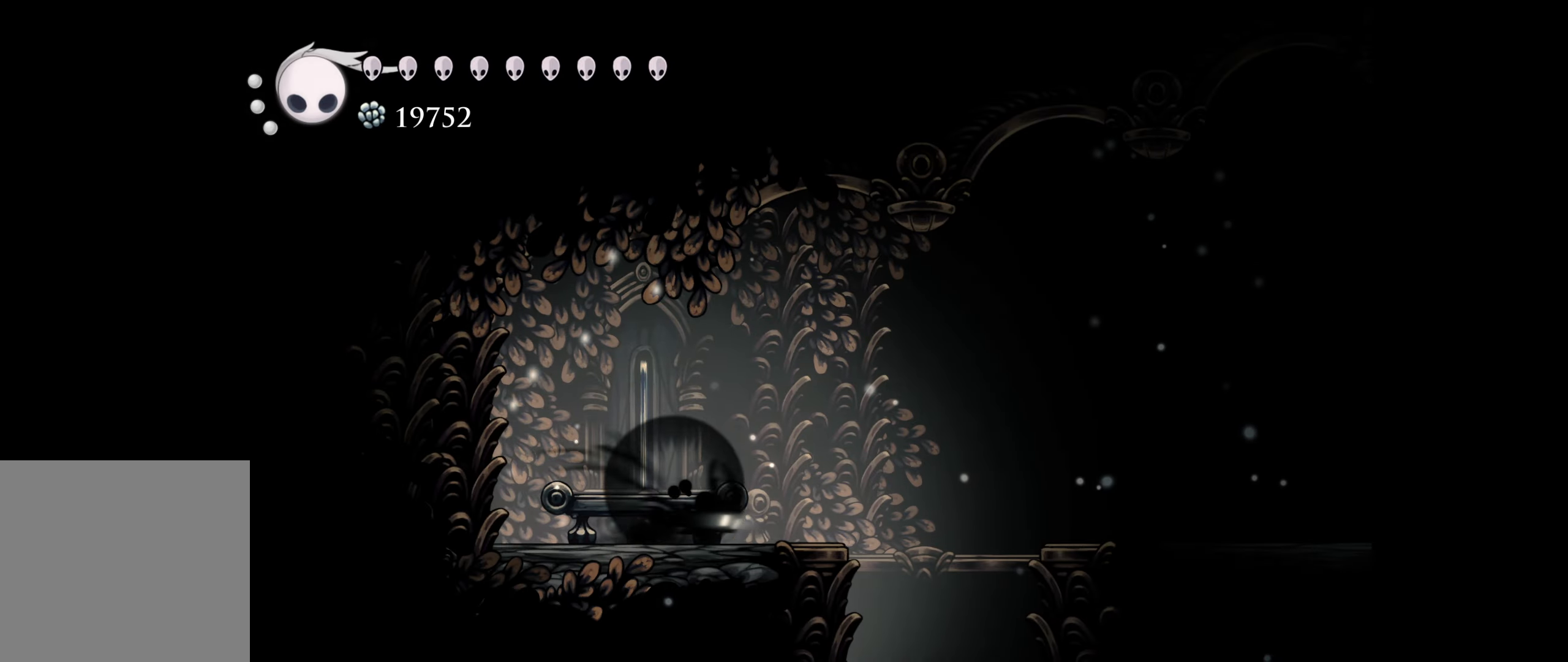
{"buttons": ["DPAD_RIGHT"], "right_stick": "center", "events": [[116, "DPAD_RIGHT", "up"], [116, "R1", "up"], [450, "DPAD_RIGHT", "down"]]}
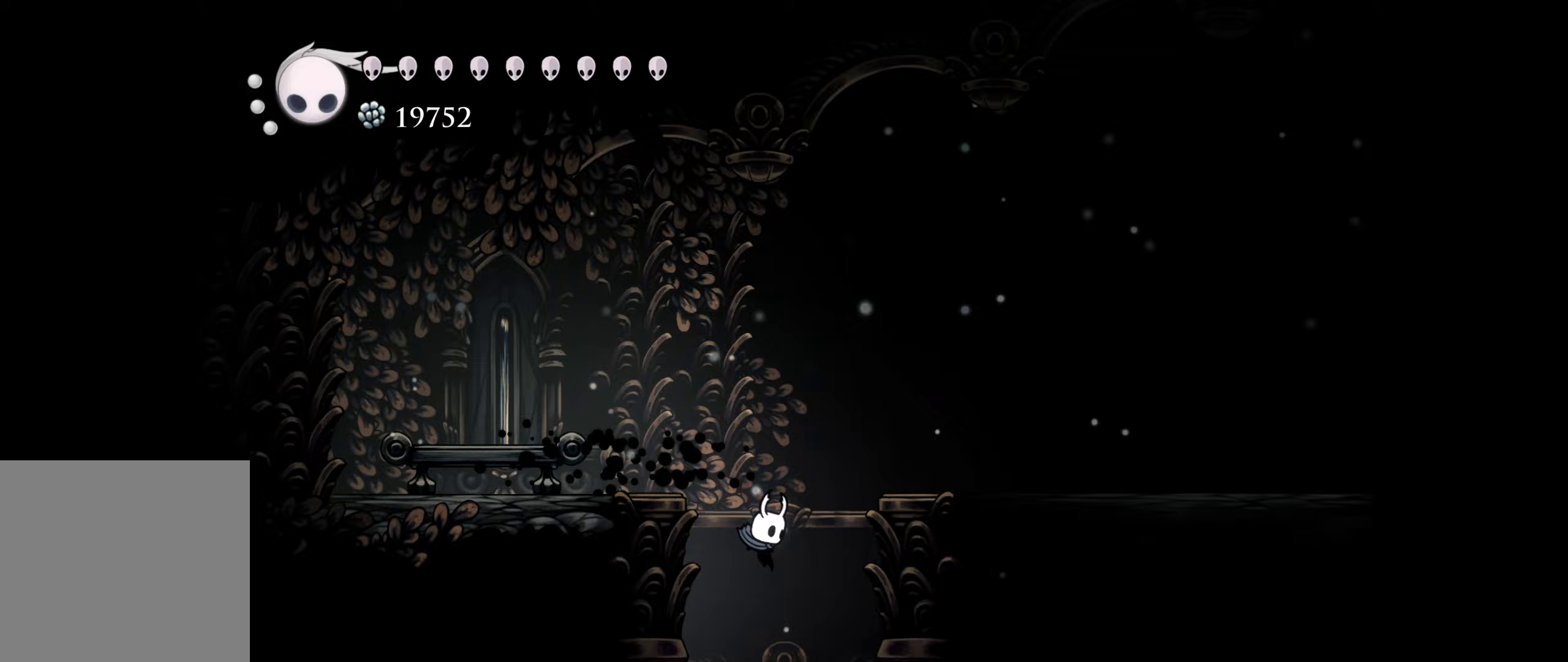
{"buttons": [], "right_stick": "center", "events": [[67, "DPAD_RIGHT", "up"], [283, "DPAD_RIGHT", "down"], [433, "DPAD_RIGHT", "up"]]}